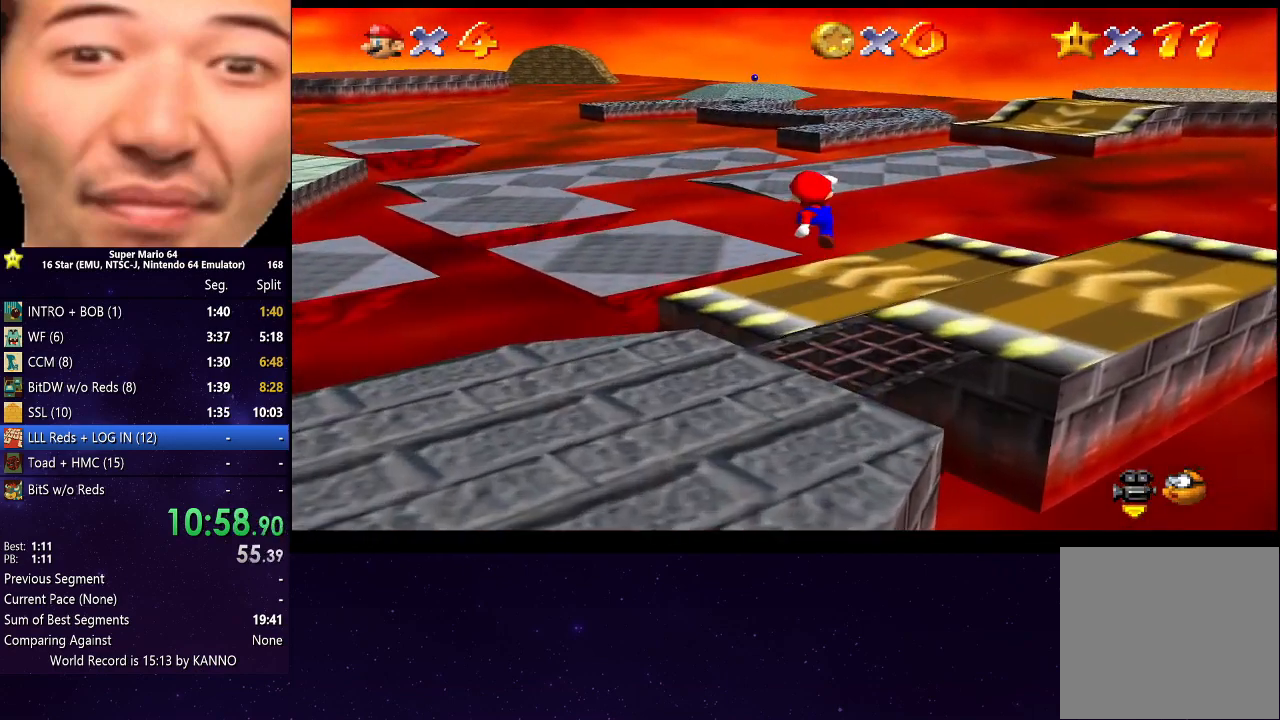
Gameplay with a controller (Xbox layout); each line is a JSON object with the inputs held at the frame after it. "events" lists button and stick changes between this image and that frame as [ms after this image, input, new state], when the widget could be followed in between. Not read: L3 R3.
{"buttons": [], "left_stick": "right", "right_stick": "center", "events": [[200, "left_stick", "center"], [433, "left_stick", "right"]]}
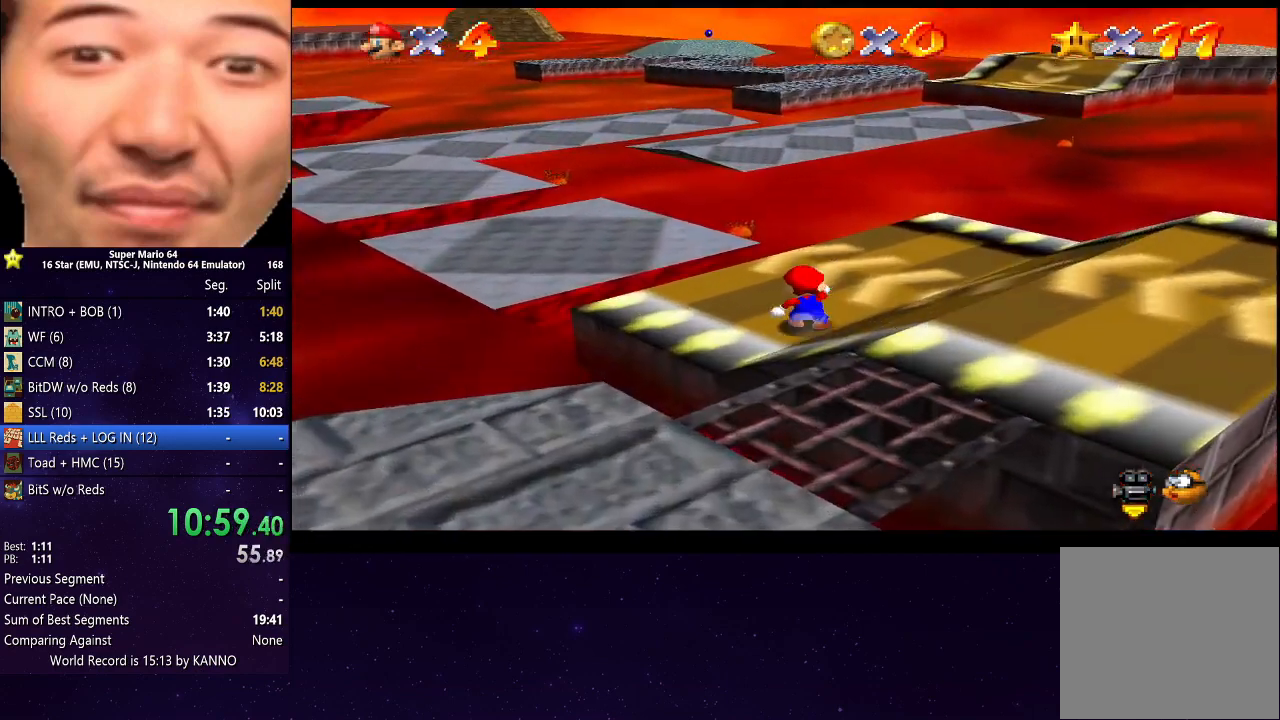
{"buttons": [], "left_stick": "right", "right_stick": "center", "events": [[200, "left_stick", "down-right"], [333, "left_stick", "right"]]}
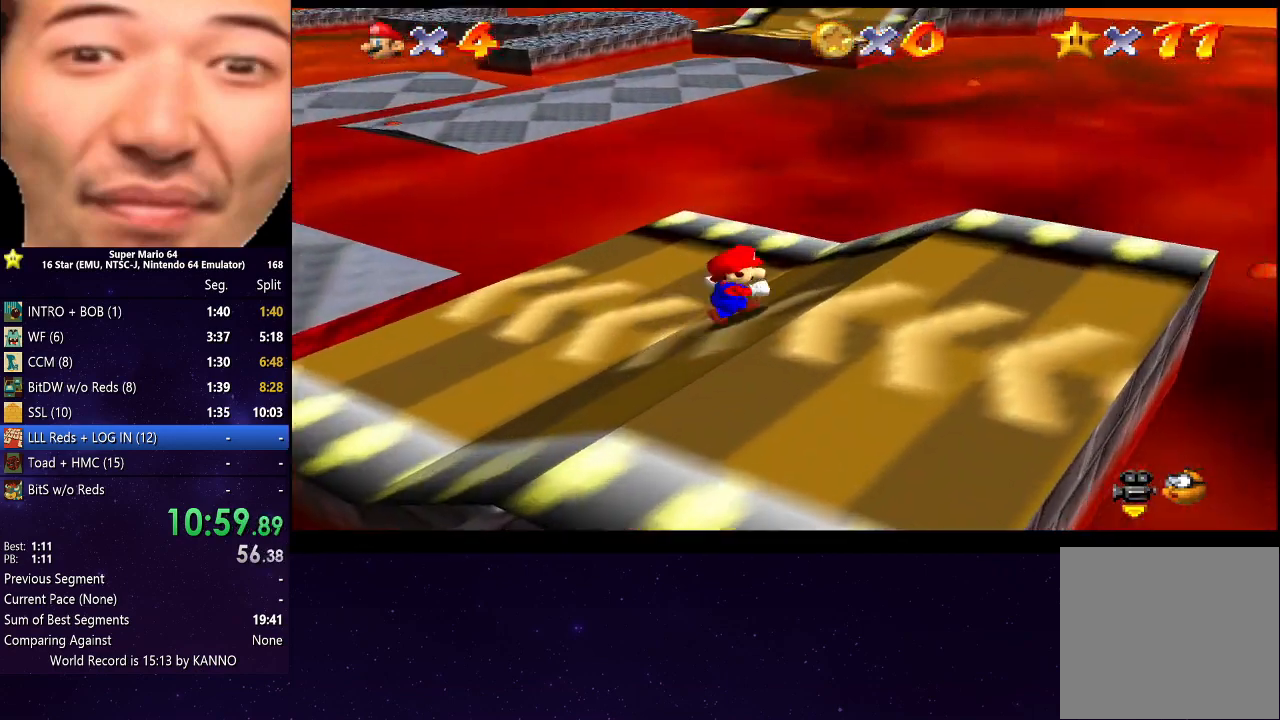
{"buttons": [], "left_stick": "right", "right_stick": "center", "events": [[200, "left_stick", "center"], [433, "left_stick", "right"]]}
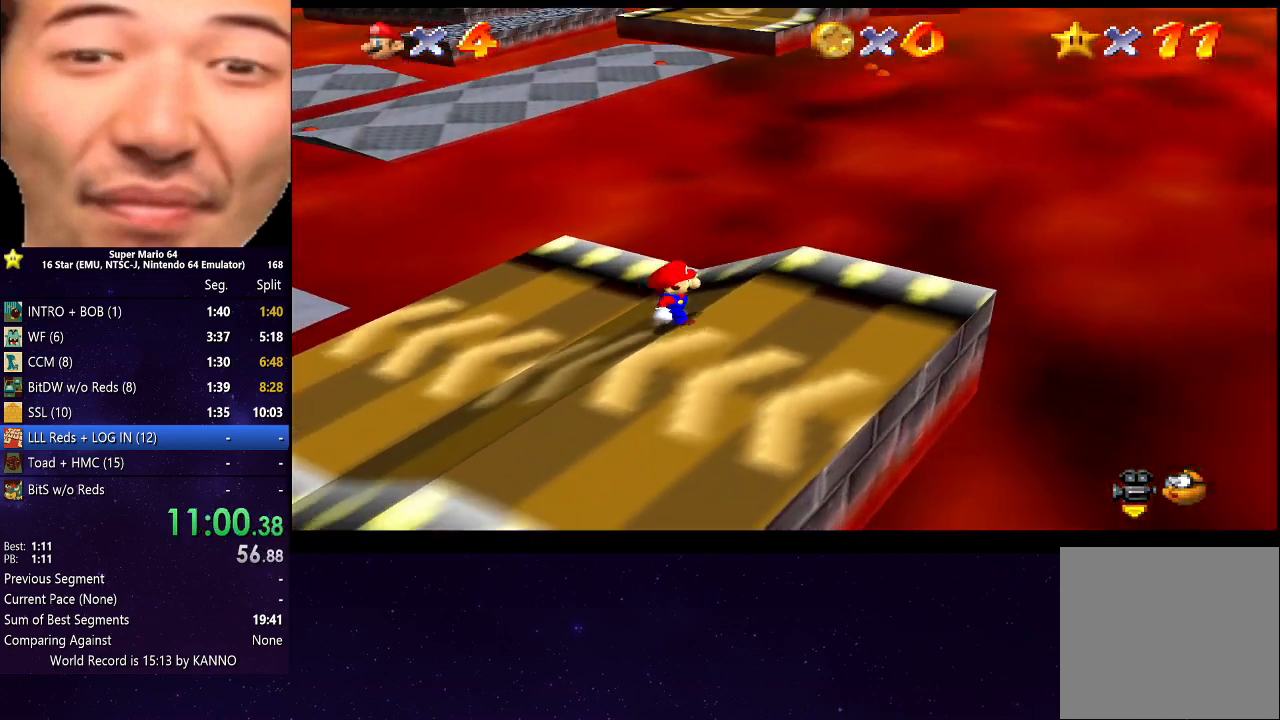
{"buttons": [], "left_stick": "down", "right_stick": "center", "events": [[33, "left_stick", "center"], [233, "A", "down"], [333, "A", "up"], [333, "left_stick", "down"]]}
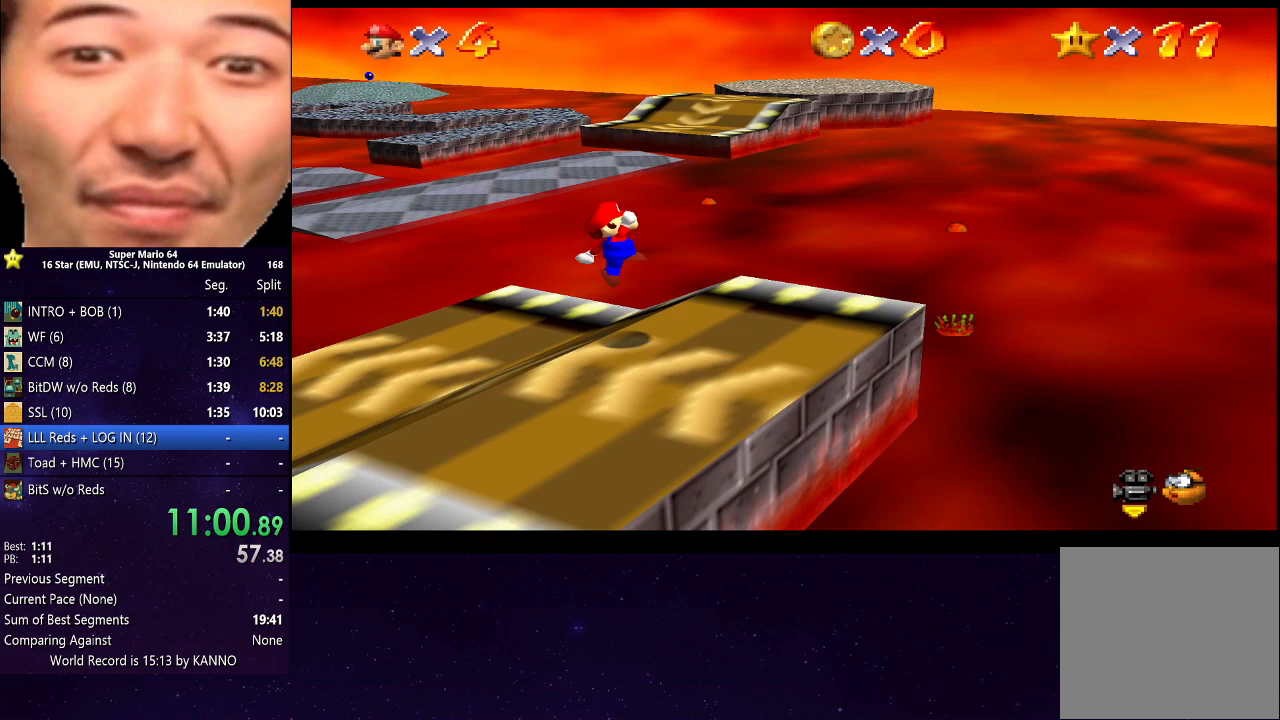
{"buttons": [], "left_stick": "center", "right_stick": "center", "events": [[67, "left_stick", "center"]]}
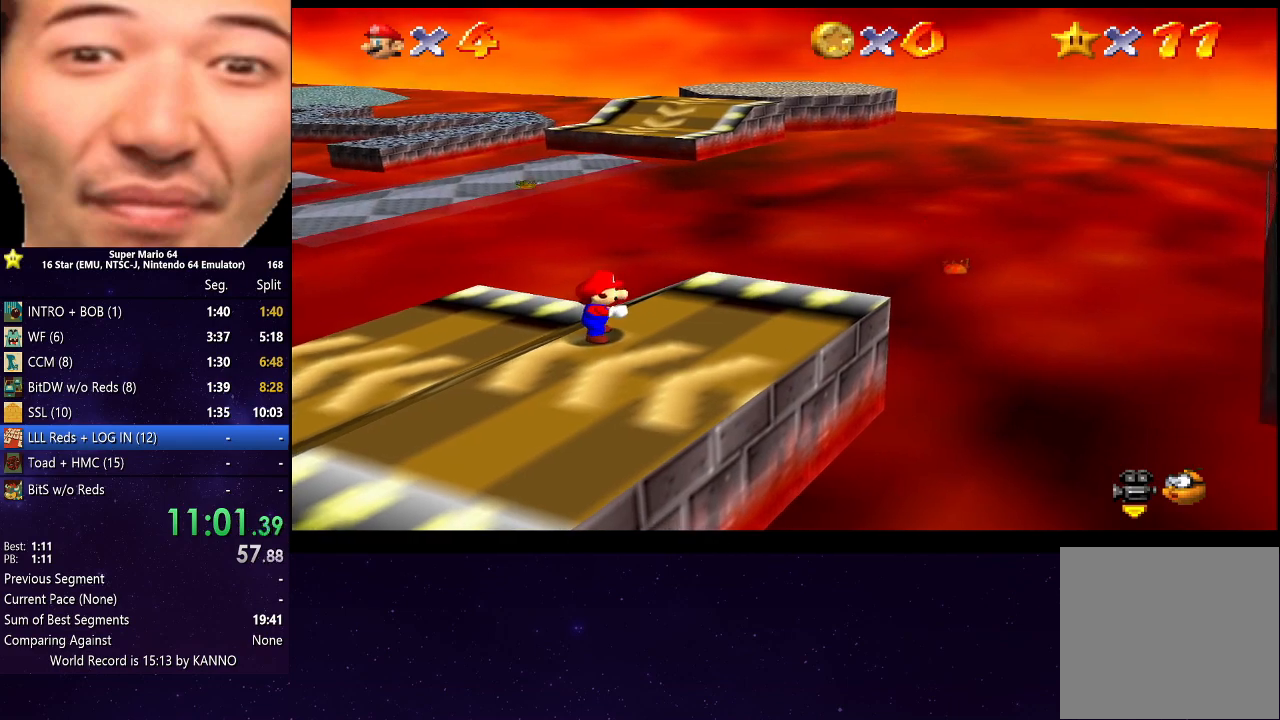
{"buttons": [], "left_stick": "right", "right_stick": "center", "events": [[267, "A", "down"], [333, "A", "up"], [333, "B", "down"], [400, "B", "up"], [500, "left_stick", "right"]]}
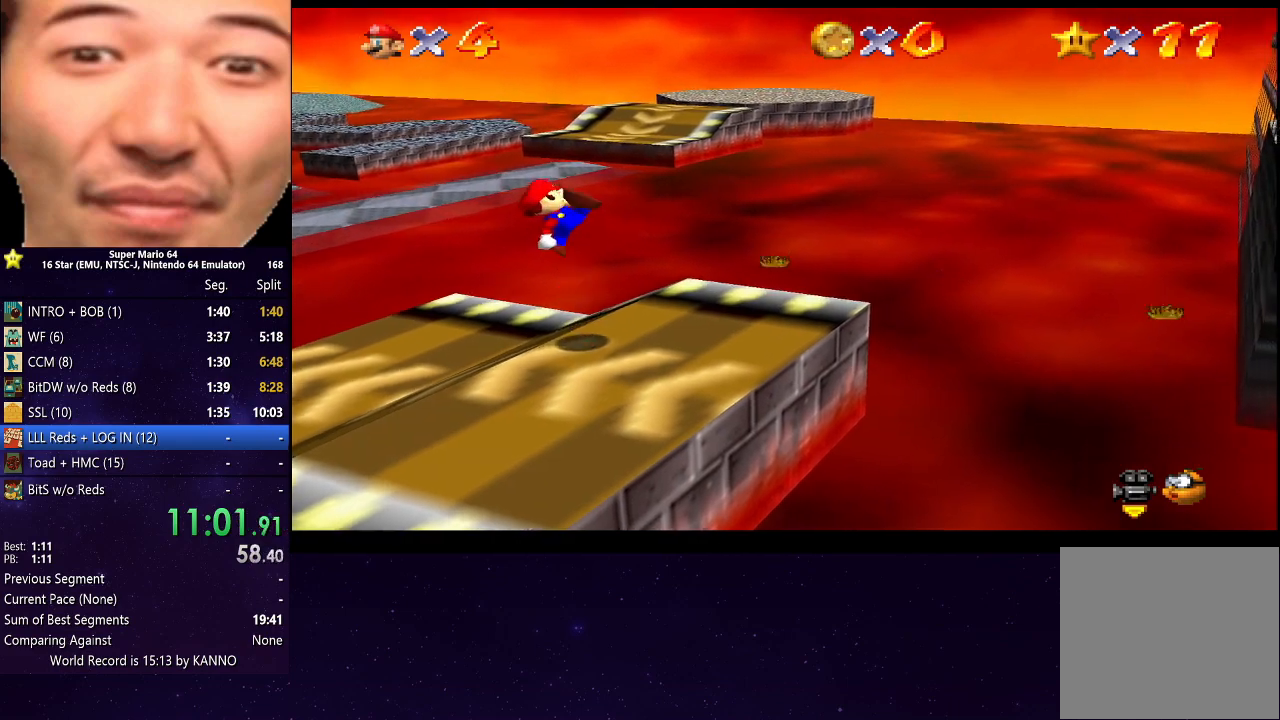
{"buttons": [], "left_stick": "right", "right_stick": "center", "events": [[333, "A", "down"], [433, "A", "up"]]}
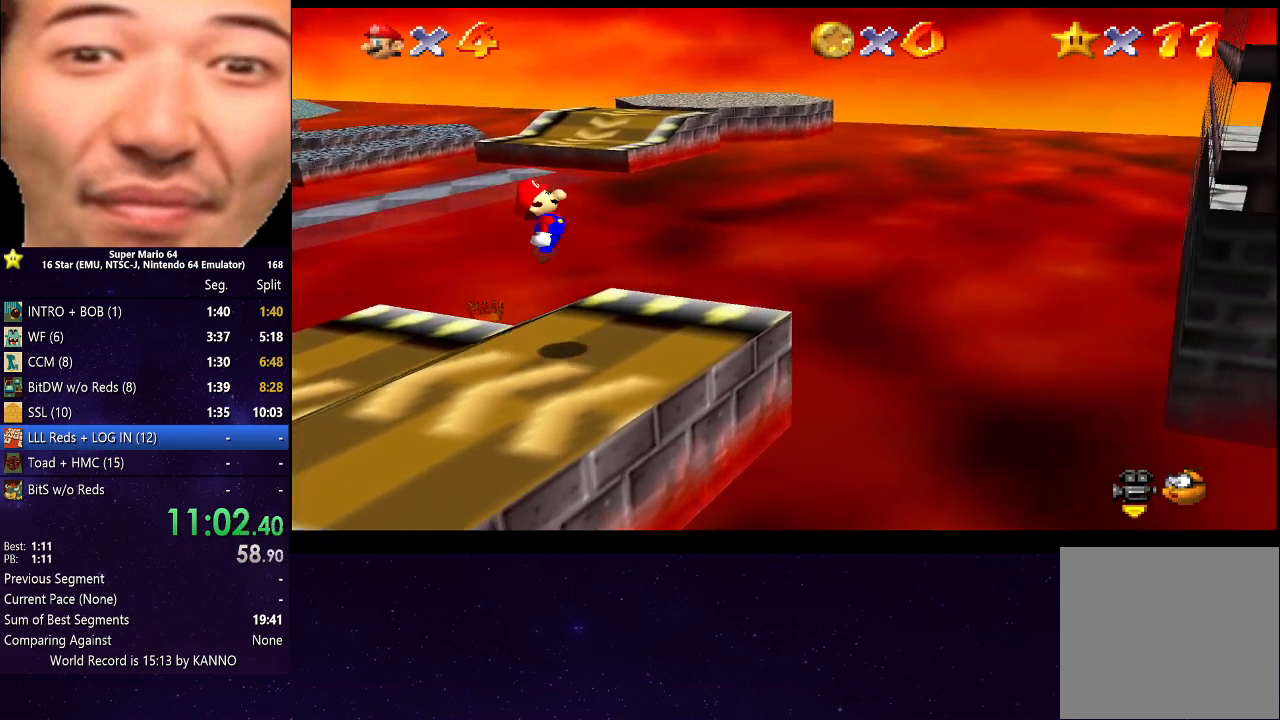
{"buttons": ["A"], "left_stick": "right", "right_stick": "center", "events": [[467, "A", "down"]]}
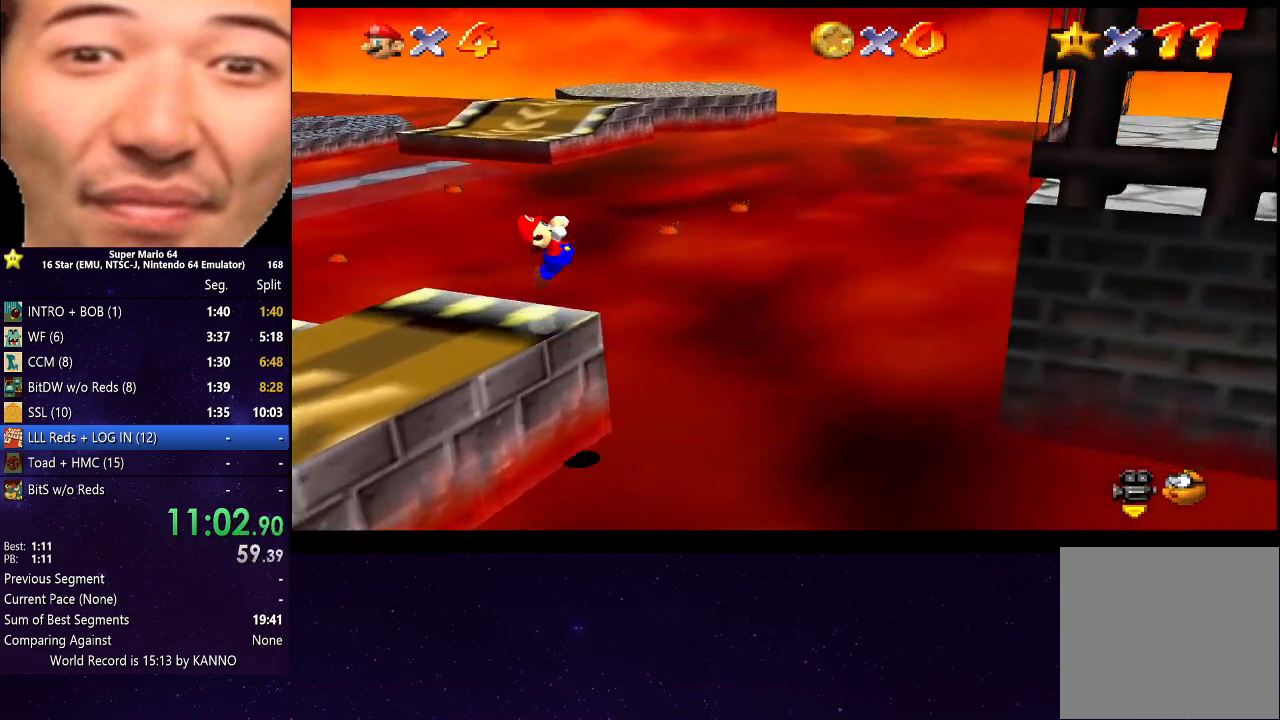
{"buttons": ["A"], "left_stick": "right", "right_stick": "center", "events": []}
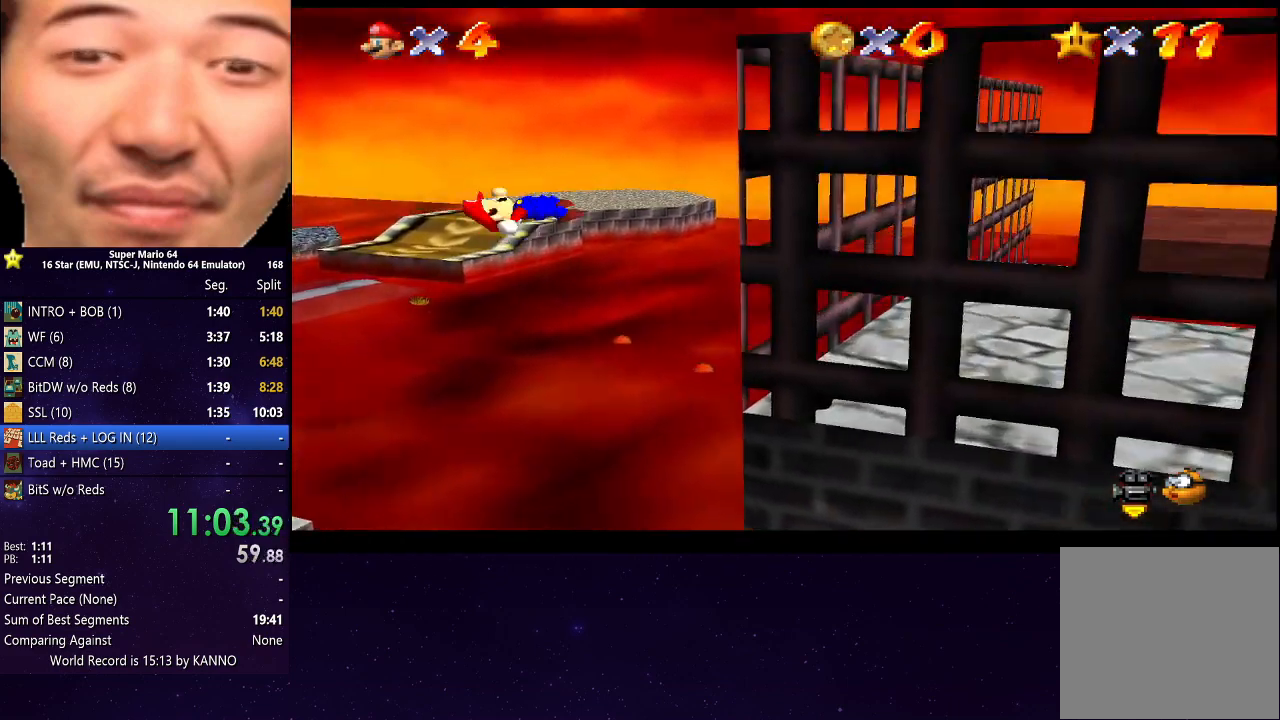
{"buttons": ["A"], "left_stick": "down-right", "right_stick": "center", "events": [[33, "left_stick", "down-right"], [167, "A", "up"], [300, "A", "down"]]}
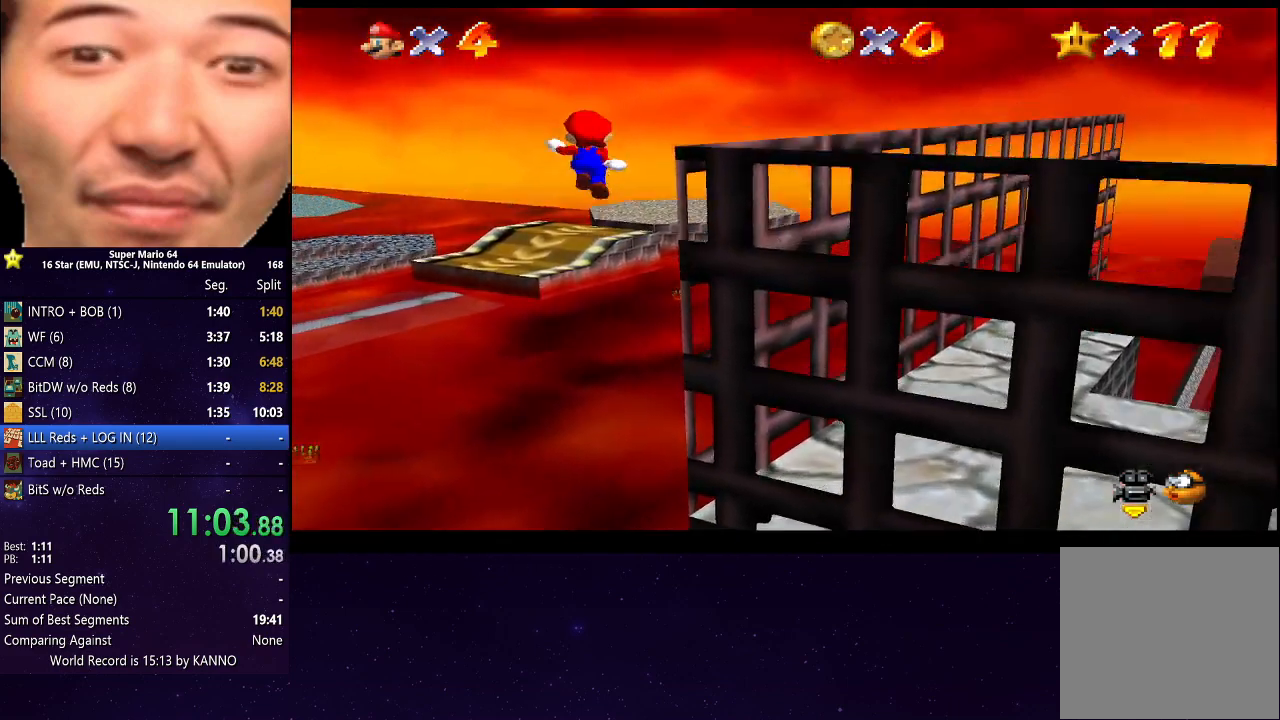
{"buttons": ["A"], "left_stick": "down-right", "right_stick": "center", "events": []}
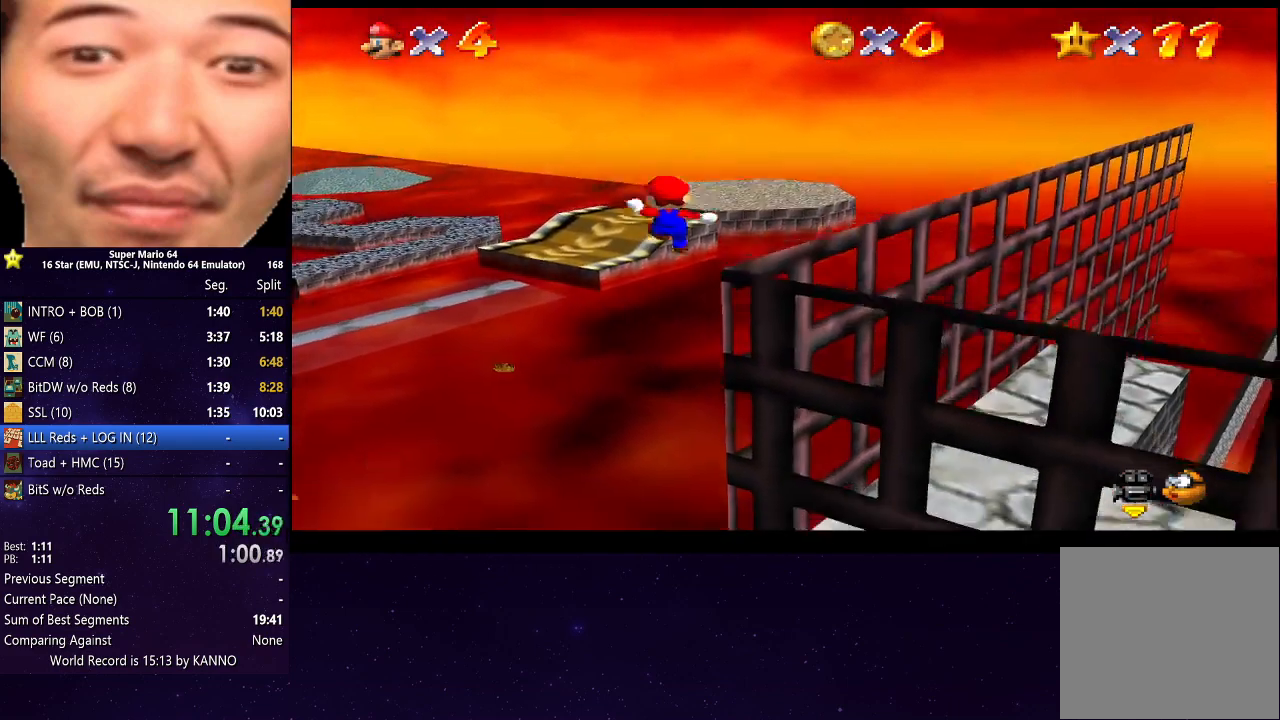
{"buttons": [], "left_stick": "center", "right_stick": "center", "events": [[67, "left_stick", "right"], [200, "A", "up"], [300, "A", "down"], [500, "A", "up"], [500, "left_stick", "center"]]}
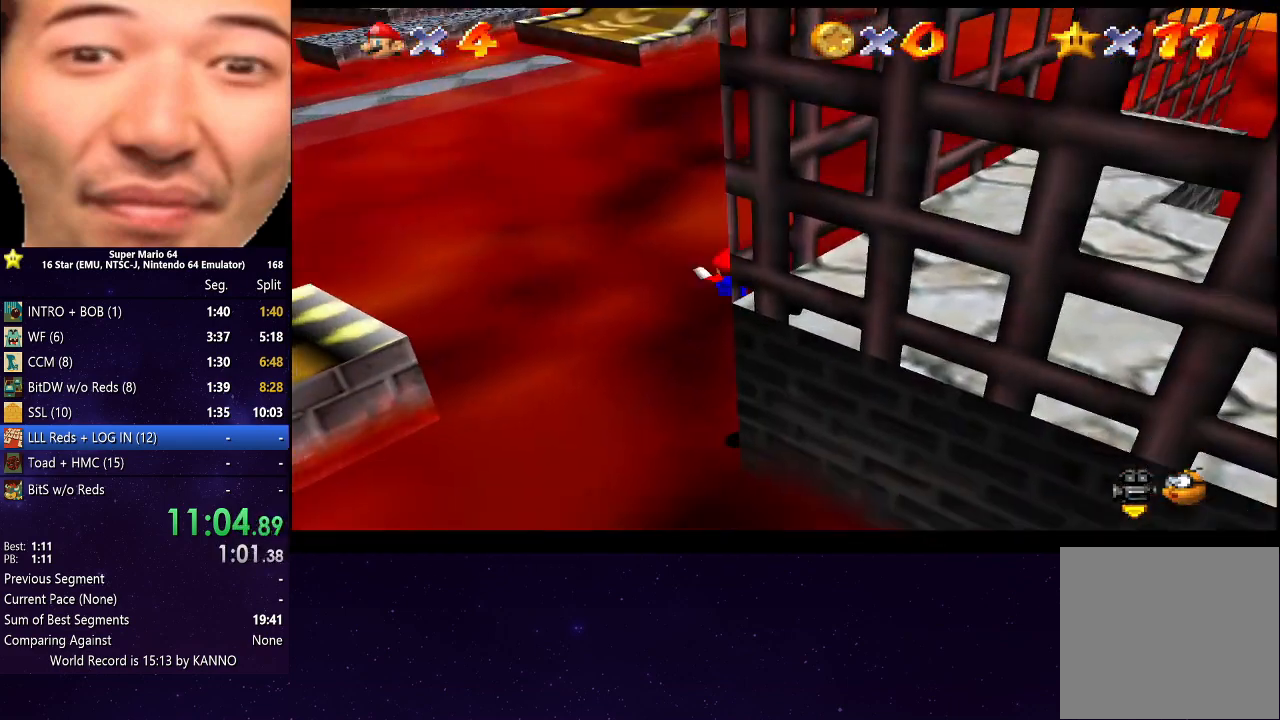
{"buttons": [], "left_stick": "left", "right_stick": "center", "events": [[33, "left_stick", "left"]]}
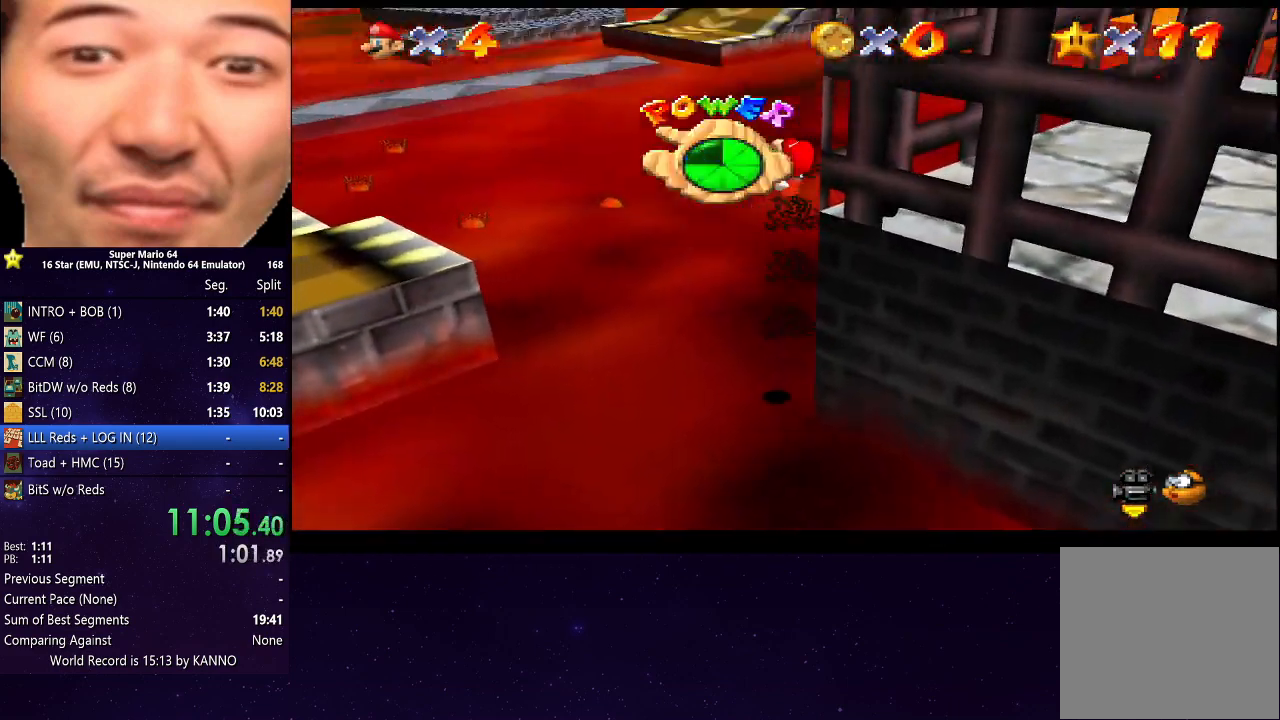
{"buttons": [], "left_stick": "left", "right_stick": "center", "events": []}
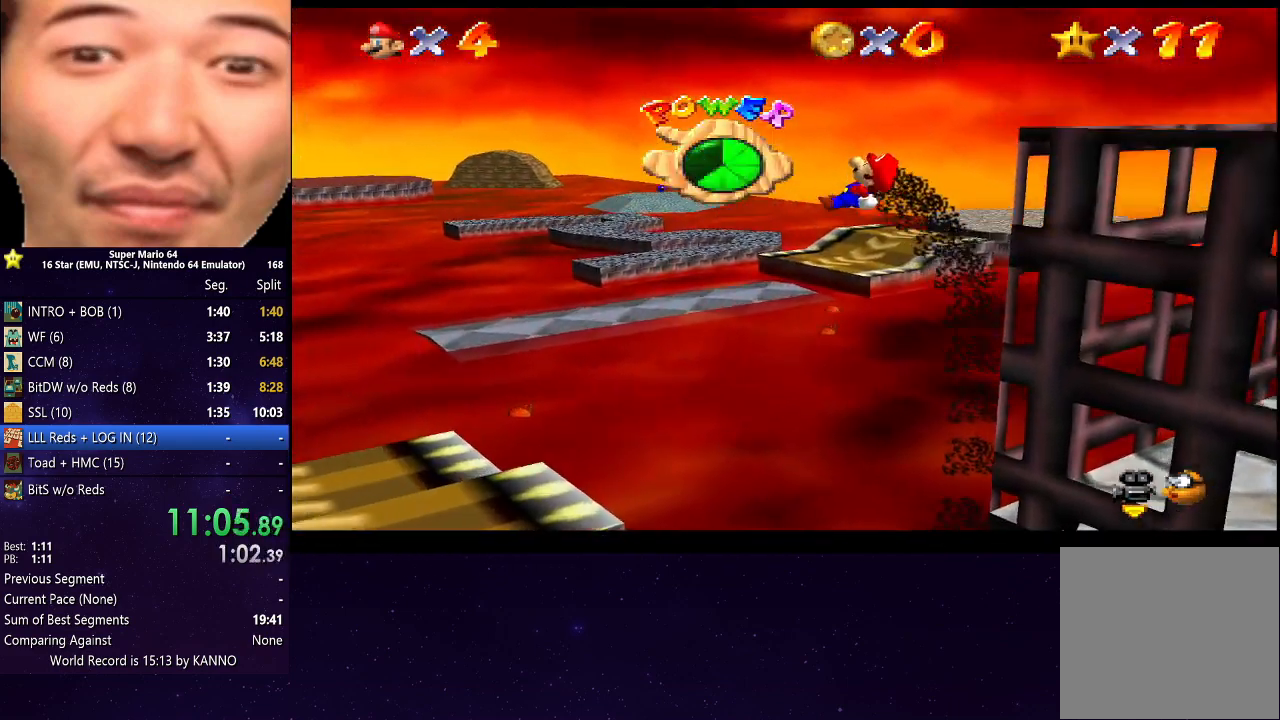
{"buttons": [], "left_stick": "left", "right_stick": "center", "events": []}
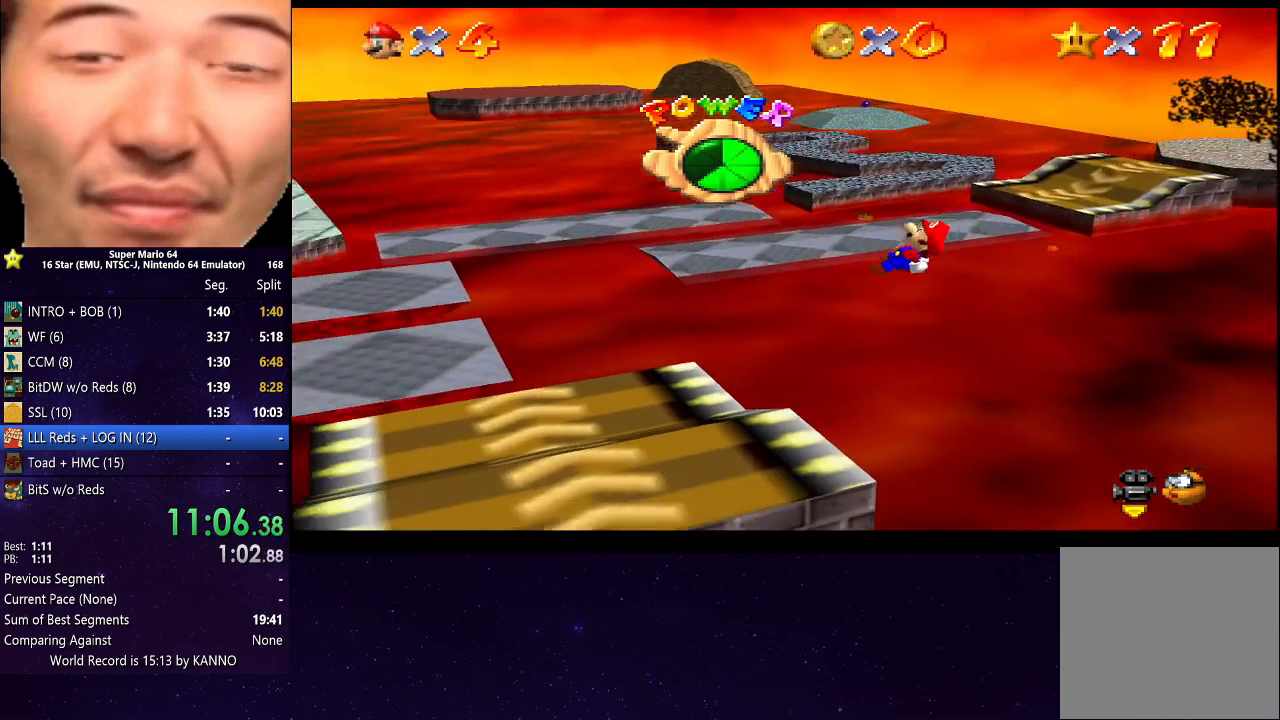
{"buttons": [], "left_stick": "center", "right_stick": "center", "events": [[67, "left_stick", "center"], [333, "left_stick", "left"], [467, "left_stick", "center"]]}
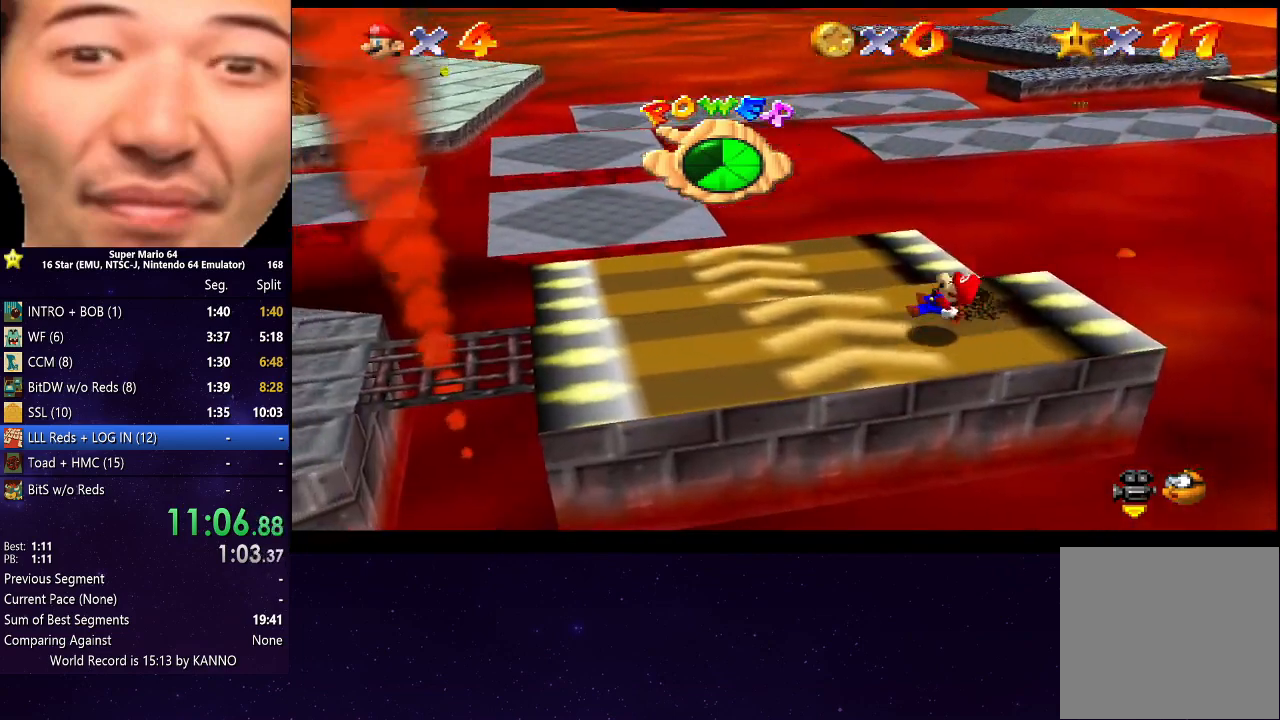
{"buttons": [], "left_stick": "center", "right_stick": "center", "events": [[233, "right_stick", "down-left"], [367, "right_stick", "center"]]}
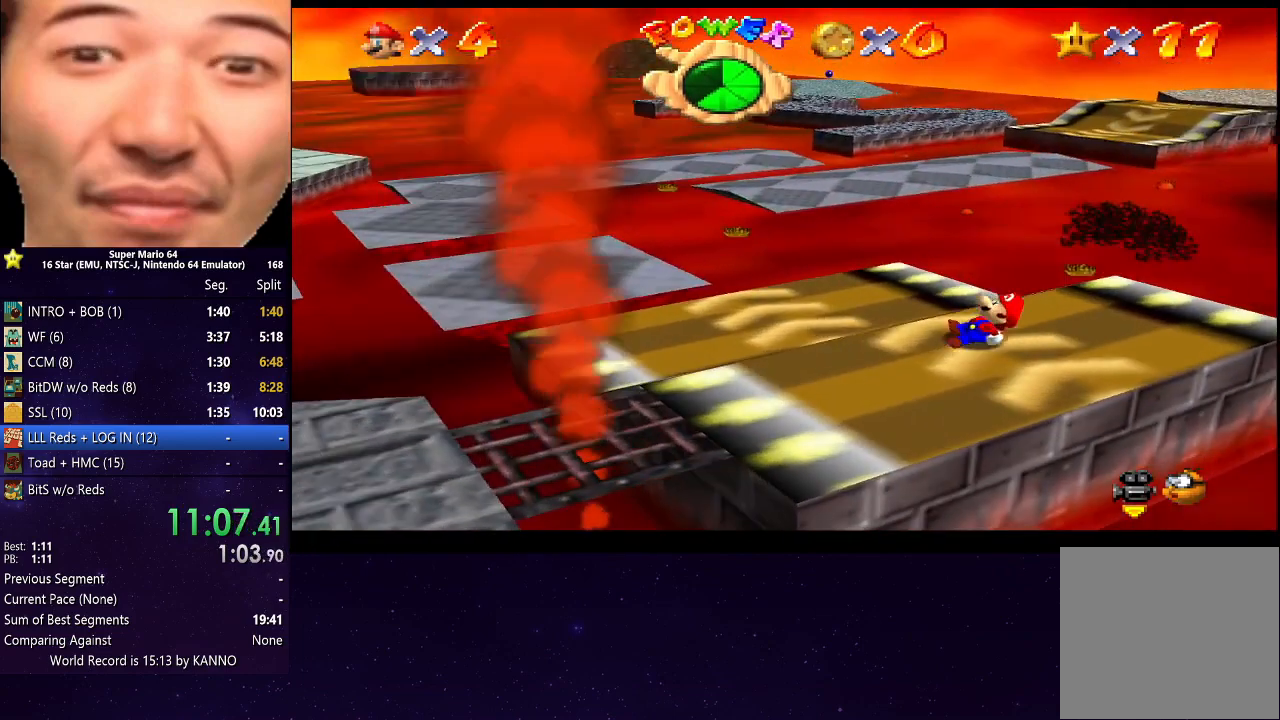
{"buttons": [], "left_stick": "center", "right_stick": "right", "events": [[167, "right_stick", "down-left"], [267, "right_stick", "center"], [500, "right_stick", "right"]]}
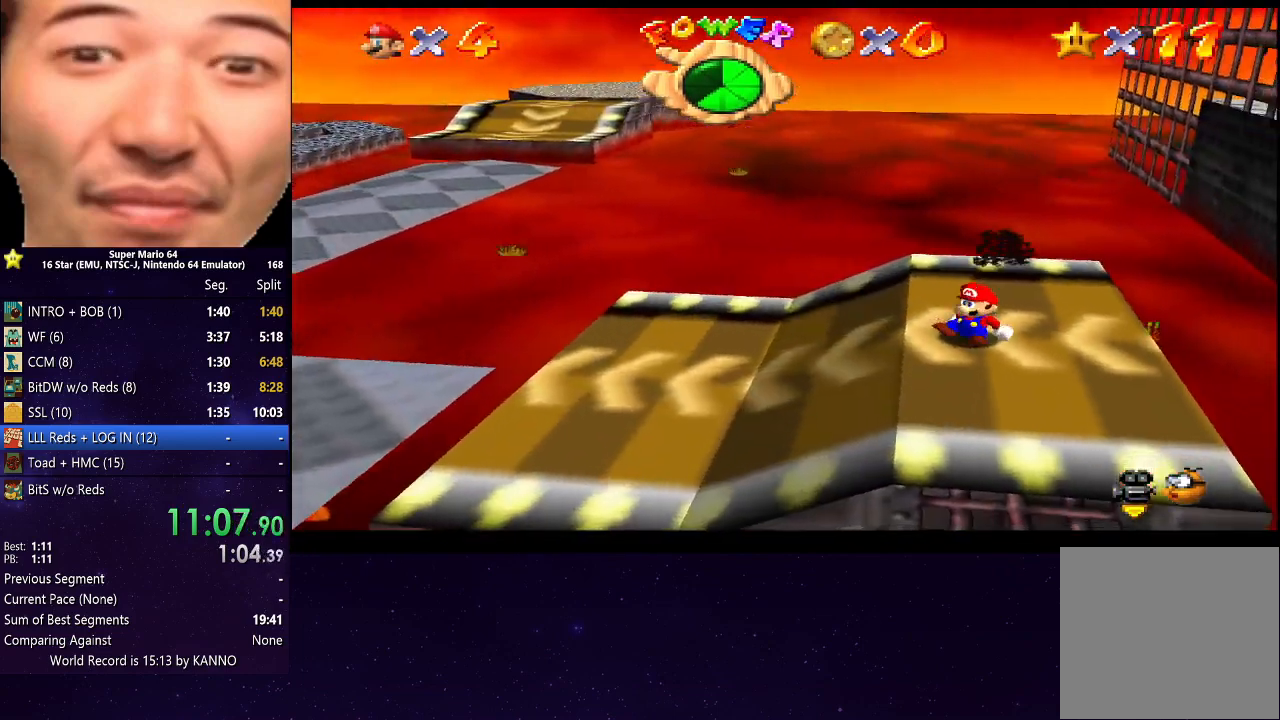
{"buttons": [], "left_stick": "center", "right_stick": "center", "events": [[100, "right_stick", "center"]]}
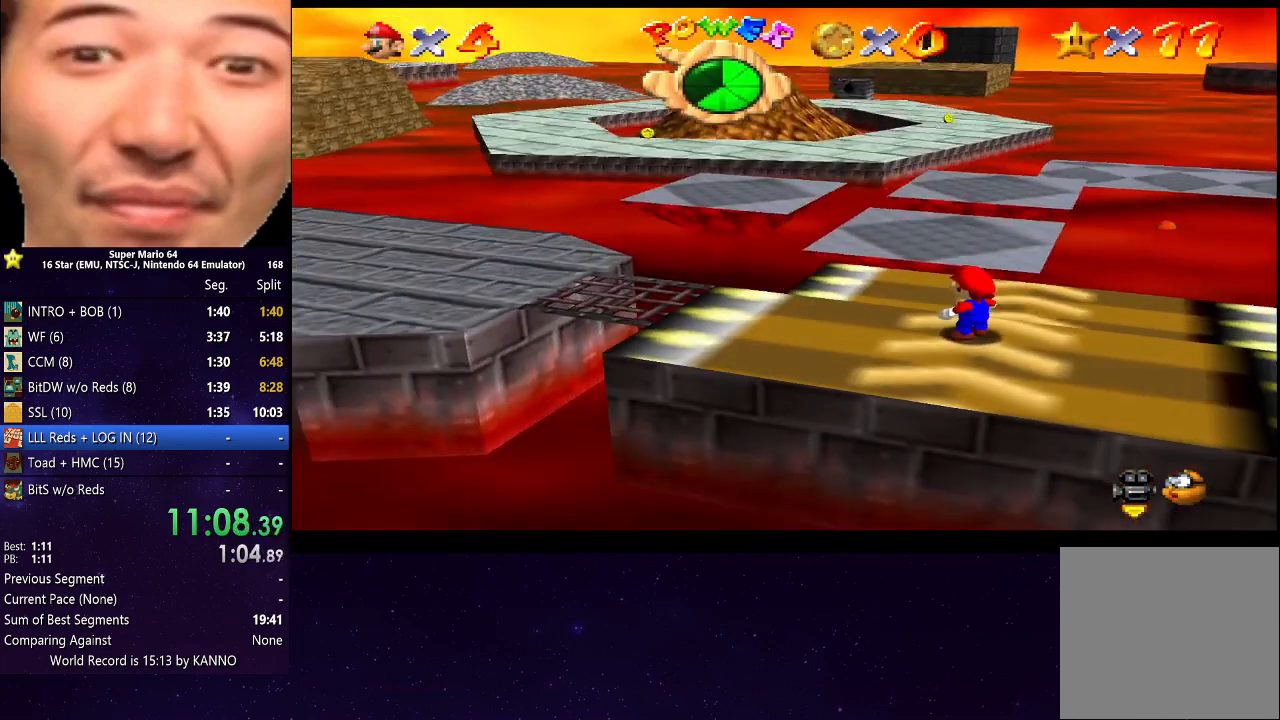
{"buttons": [], "left_stick": "center", "right_stick": "center", "events": [[167, "right_stick", "down-left"], [367, "right_stick", "center"]]}
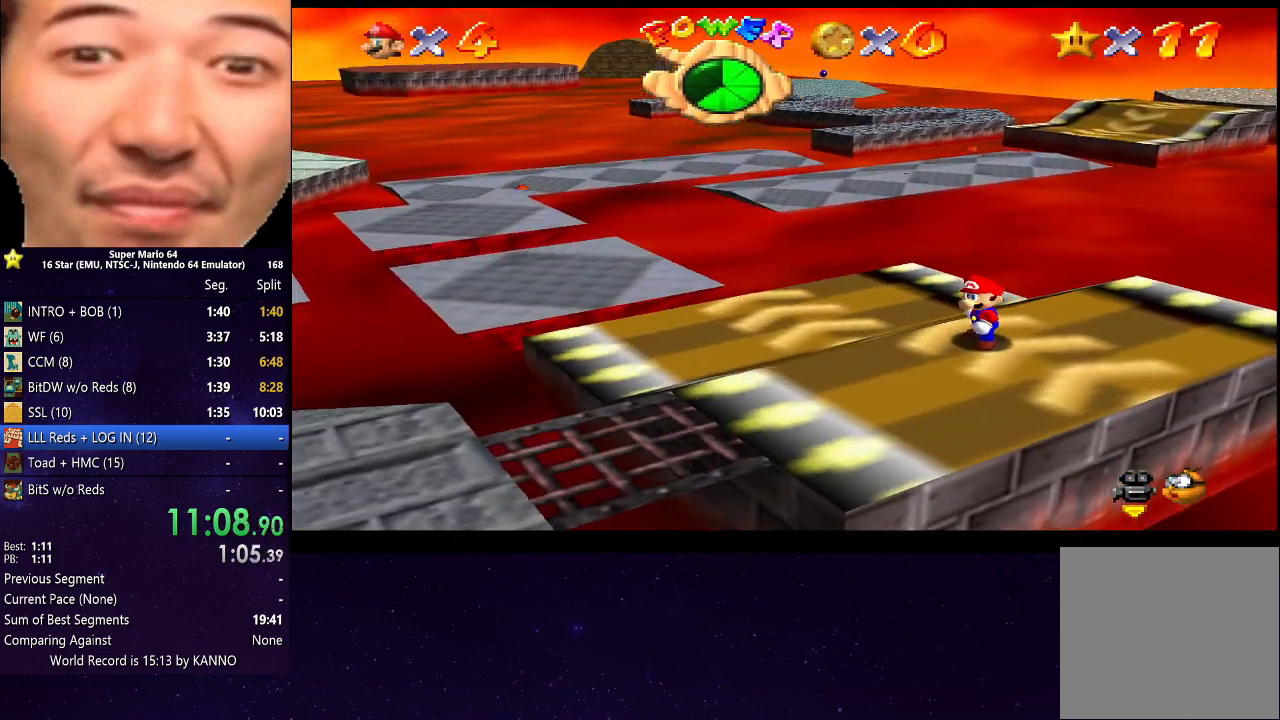
{"buttons": [], "left_stick": "center", "right_stick": "center", "events": [[133, "left_stick", "up"], [300, "left_stick", "center"]]}
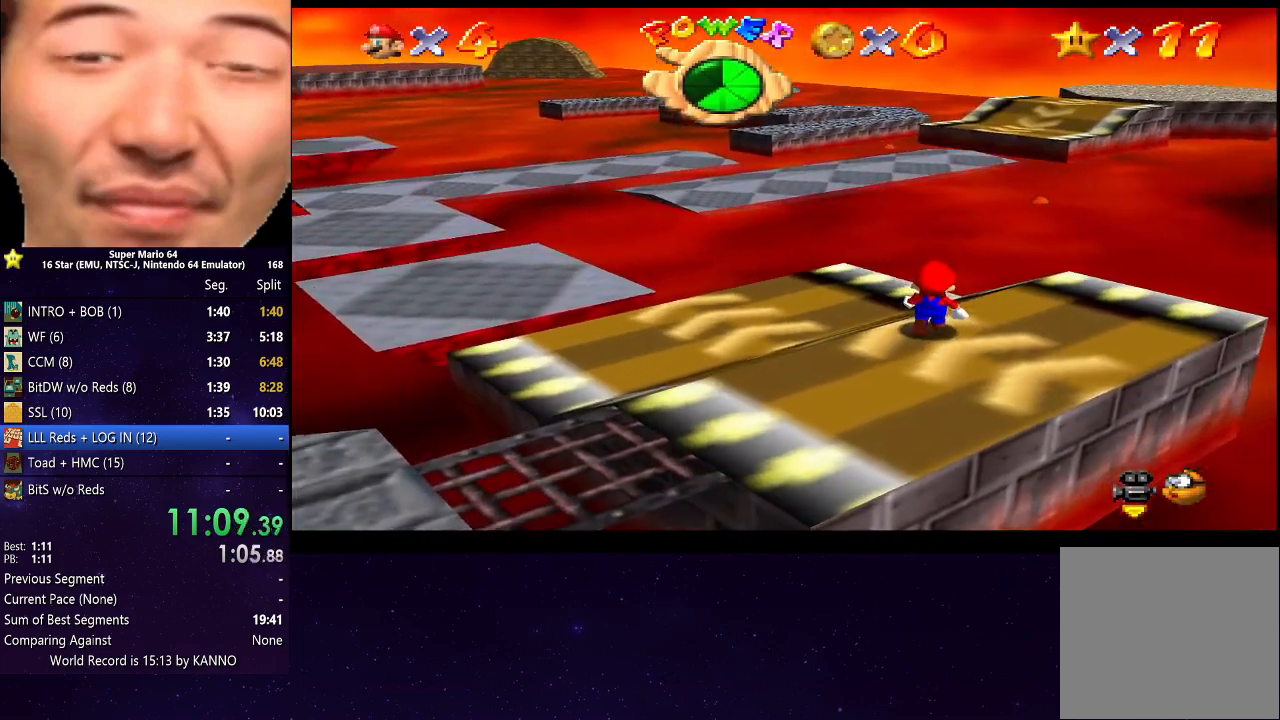
{"buttons": [], "left_stick": "center", "right_stick": "center", "events": [[300, "left_stick", "right"], [400, "left_stick", "center"]]}
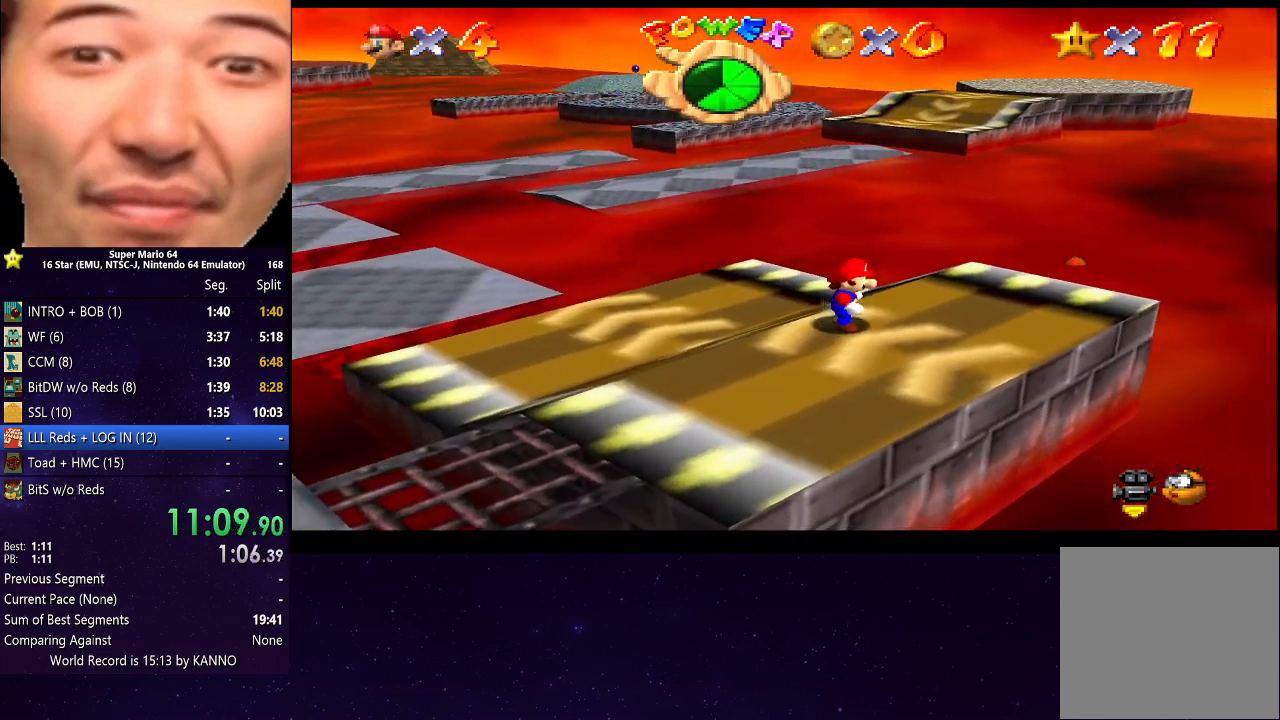
{"buttons": [], "left_stick": "center", "right_stick": "center", "events": []}
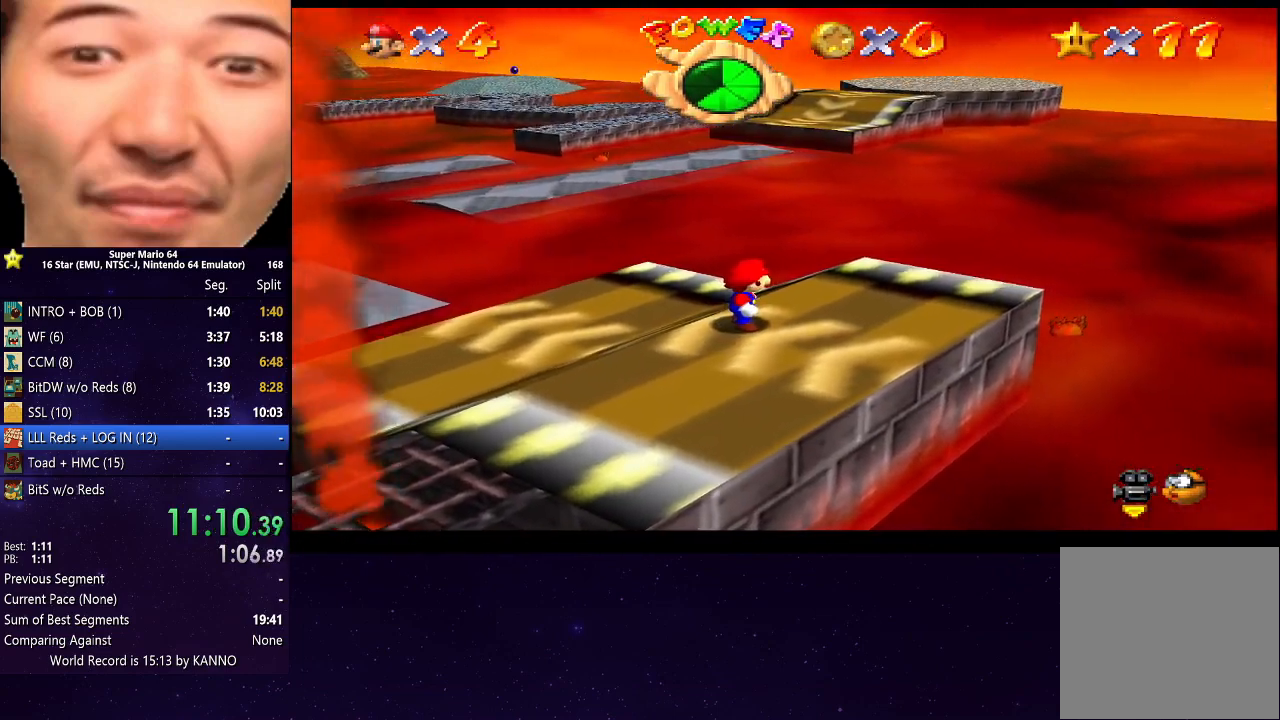
{"buttons": [], "left_stick": "center", "right_stick": "center", "events": [[33, "left_stick", "right"], [100, "left_stick", "center"]]}
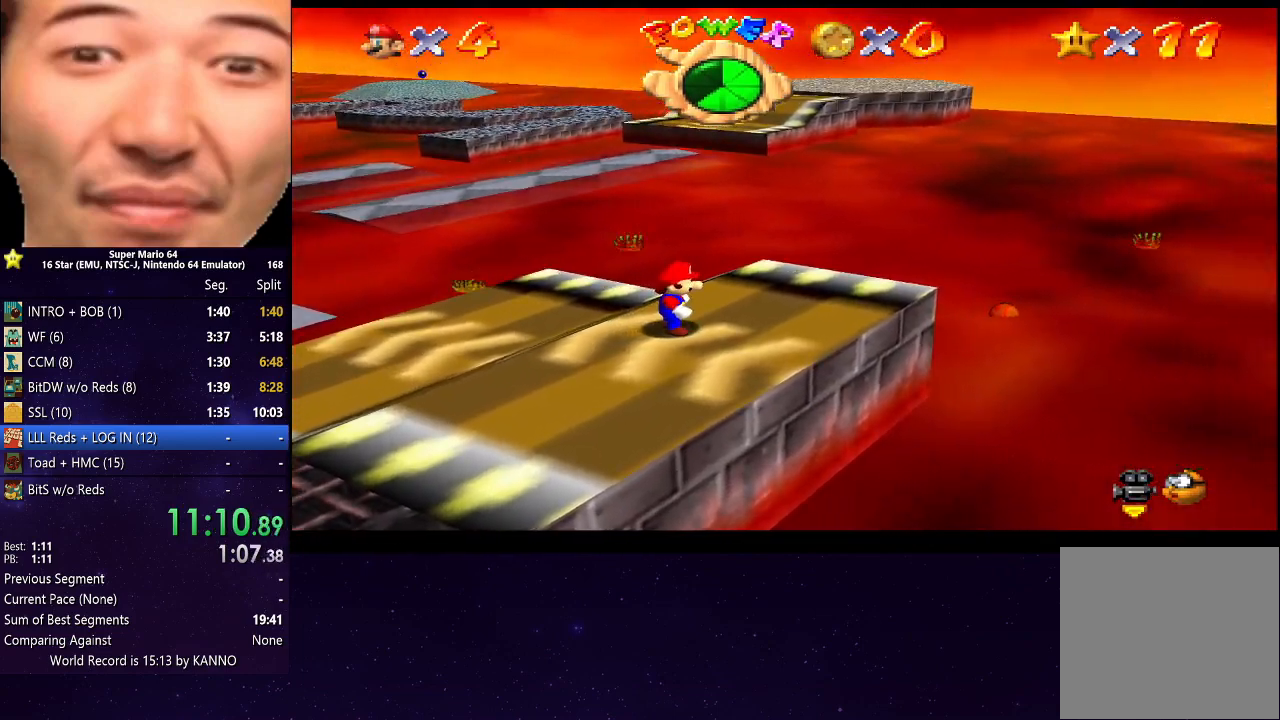
{"buttons": [], "left_stick": "center", "right_stick": "center", "events": [[67, "A", "down"], [167, "A", "up"], [167, "left_stick", "up-left"], [400, "left_stick", "center"]]}
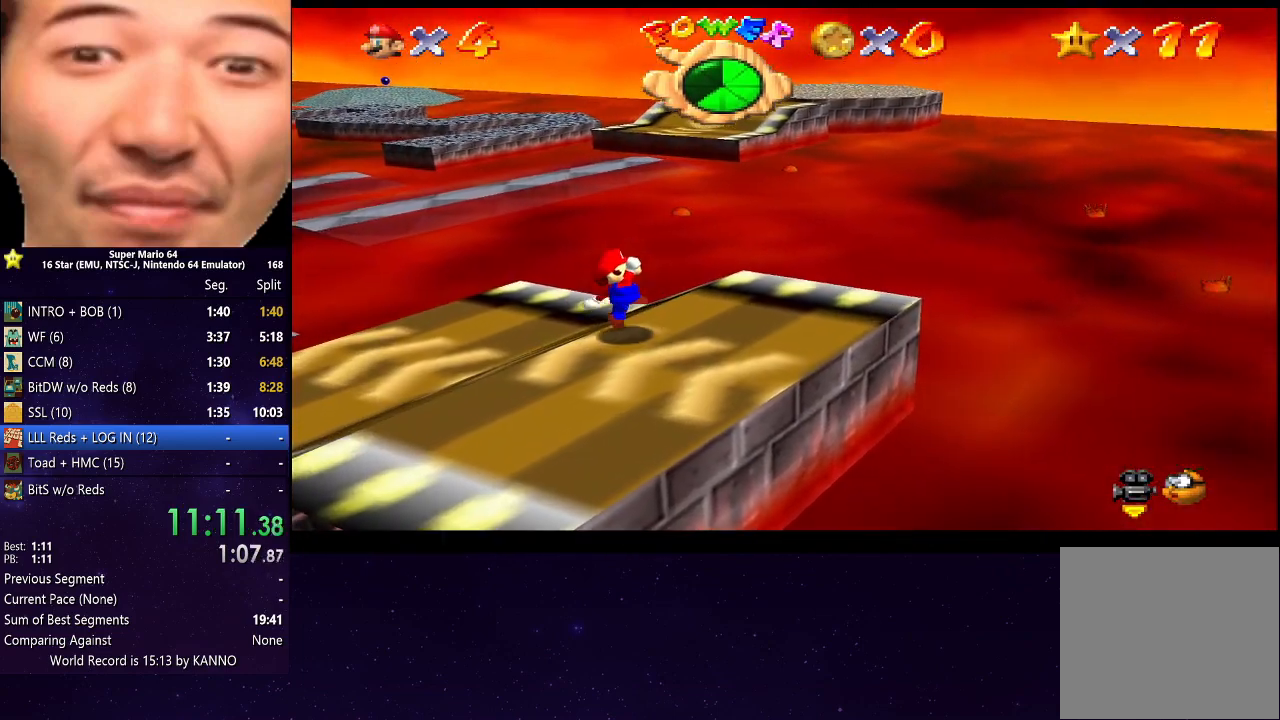
{"buttons": [], "left_stick": "center", "right_stick": "center", "events": []}
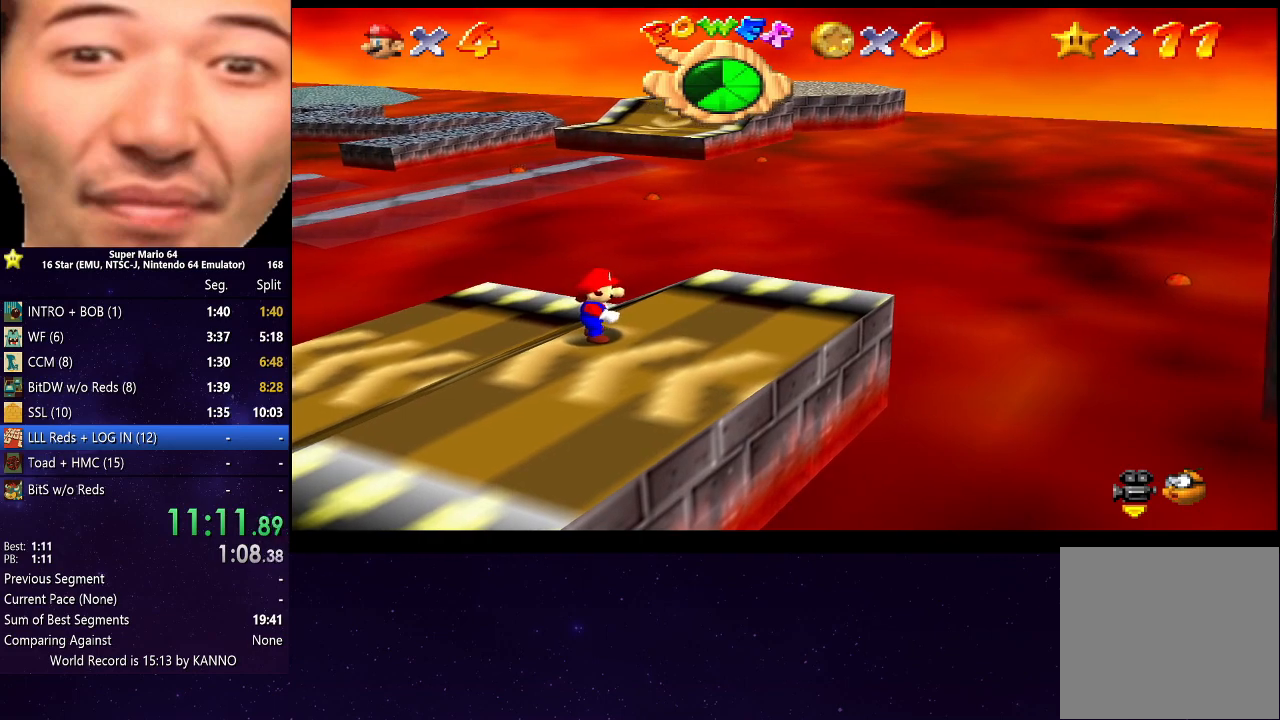
{"buttons": [], "left_stick": "center", "right_stick": "center", "events": [[100, "left_stick", "right"], [167, "left_stick", "center"]]}
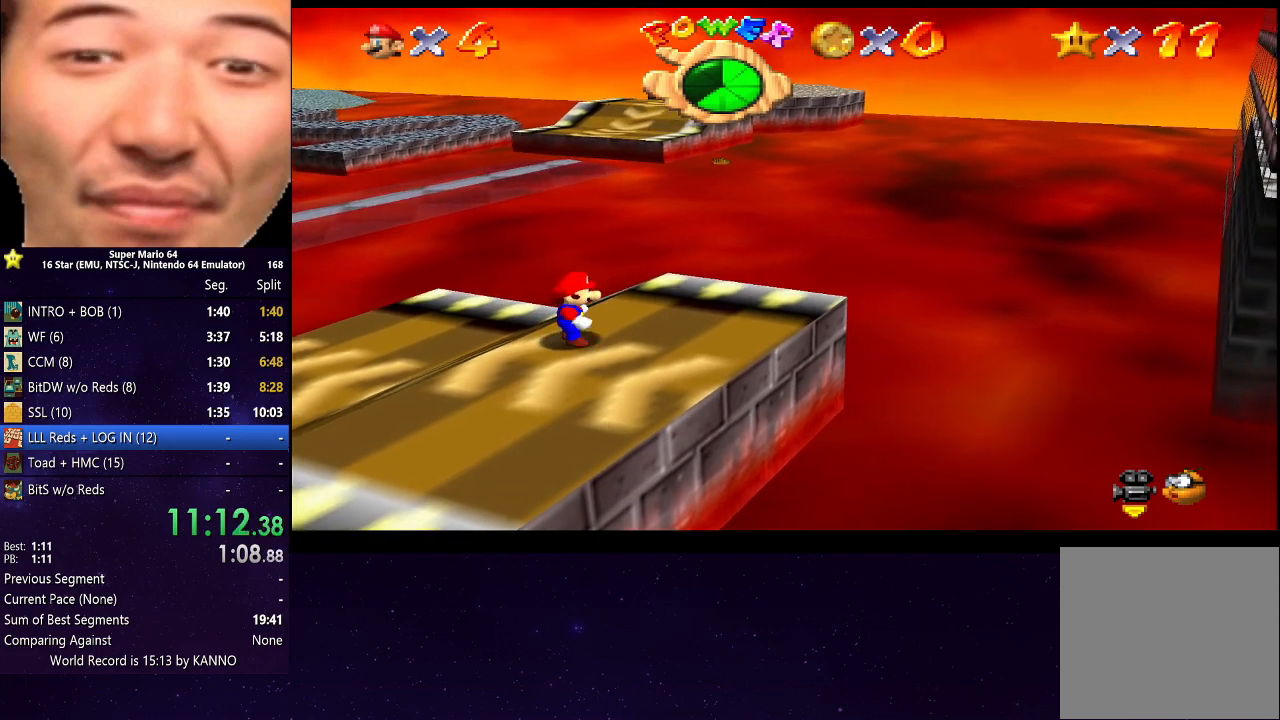
{"buttons": [], "left_stick": "center", "right_stick": "center", "events": [[367, "A", "down"], [400, "B", "down"], [433, "A", "up"], [500, "B", "up"]]}
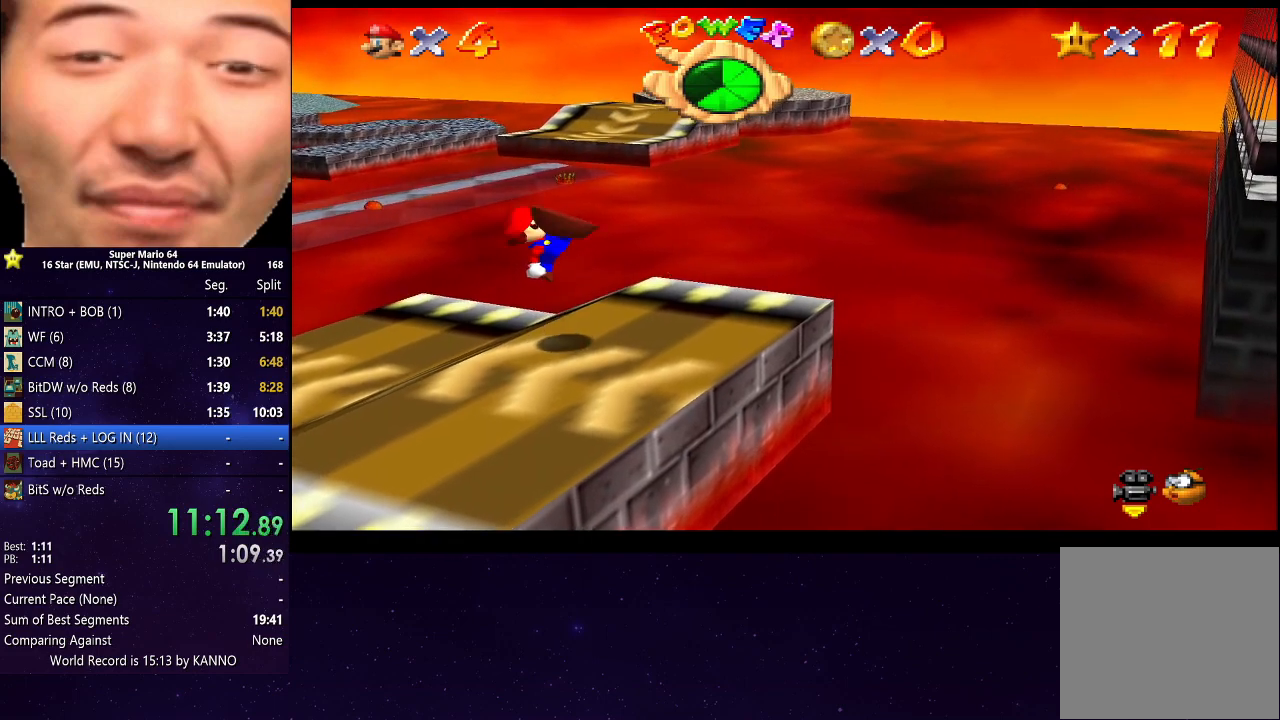
{"buttons": ["A"], "left_stick": "right", "right_stick": "center", "events": [[133, "left_stick", "right"], [367, "A", "down"]]}
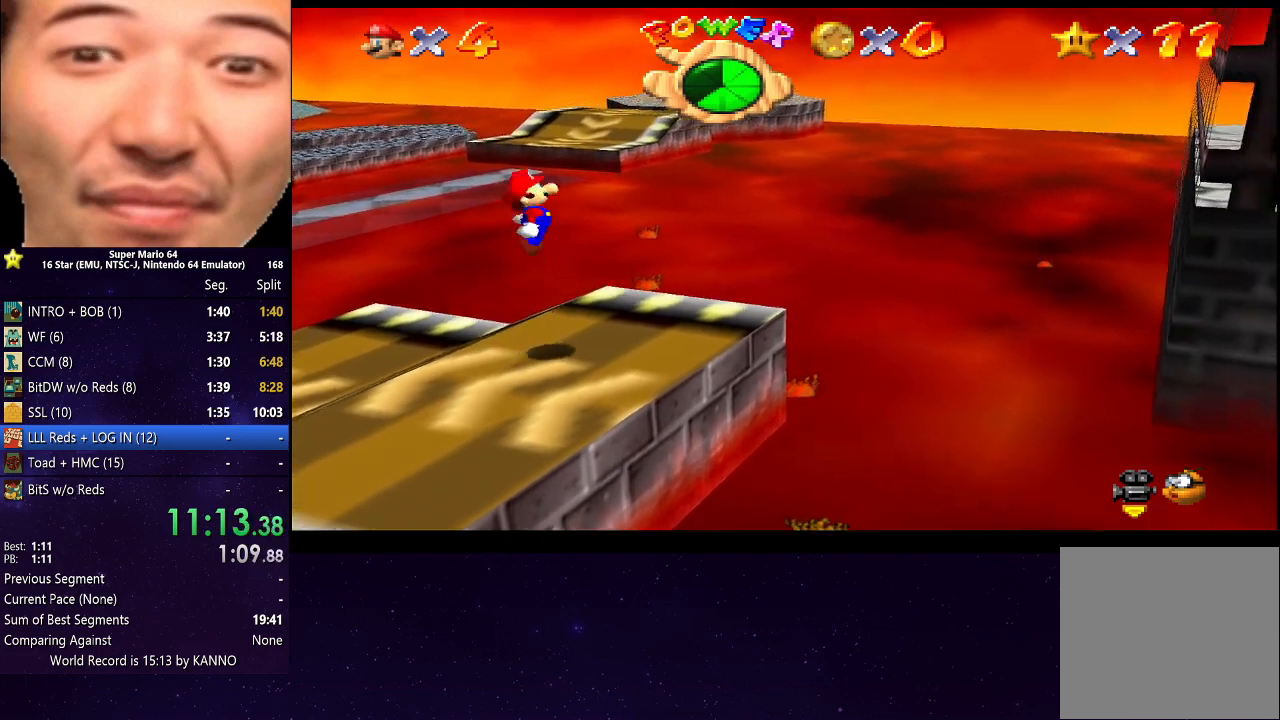
{"buttons": [], "left_stick": "right", "right_stick": "center", "events": [[67, "A", "up"]]}
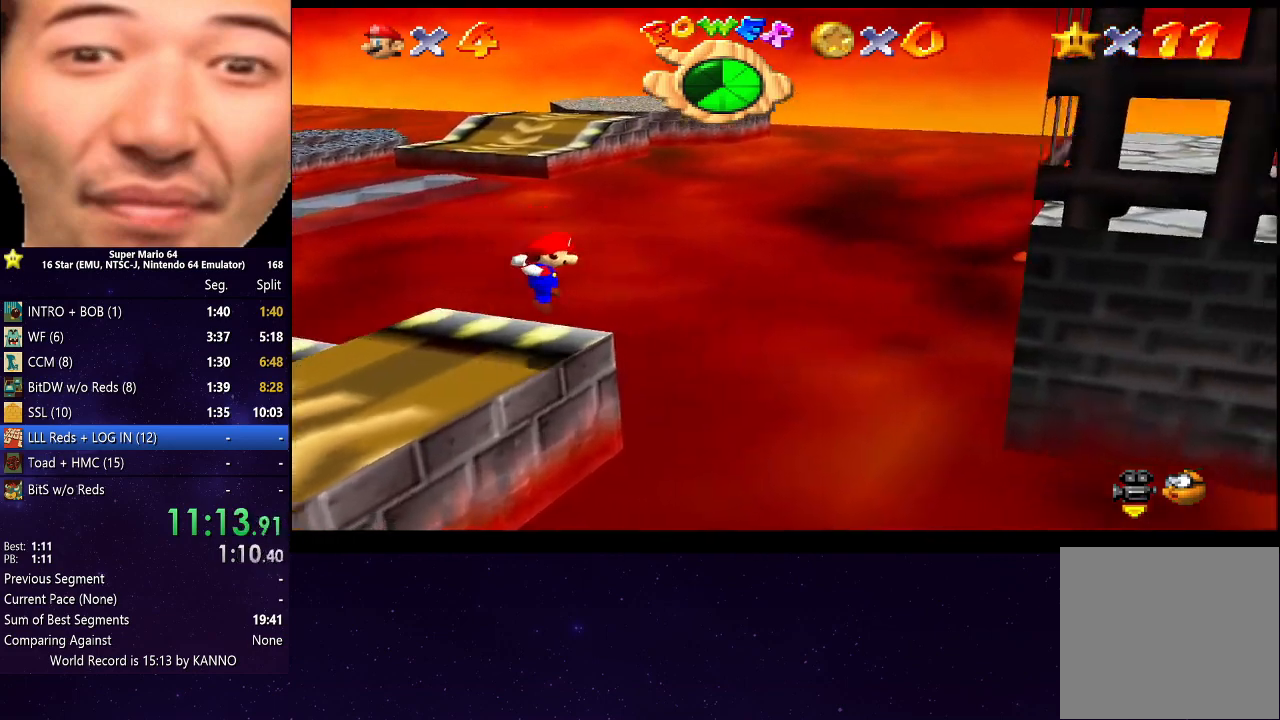
{"buttons": [], "left_stick": "left", "right_stick": "center", "events": [[133, "A", "down"], [367, "A", "up"], [367, "left_stick", "left"]]}